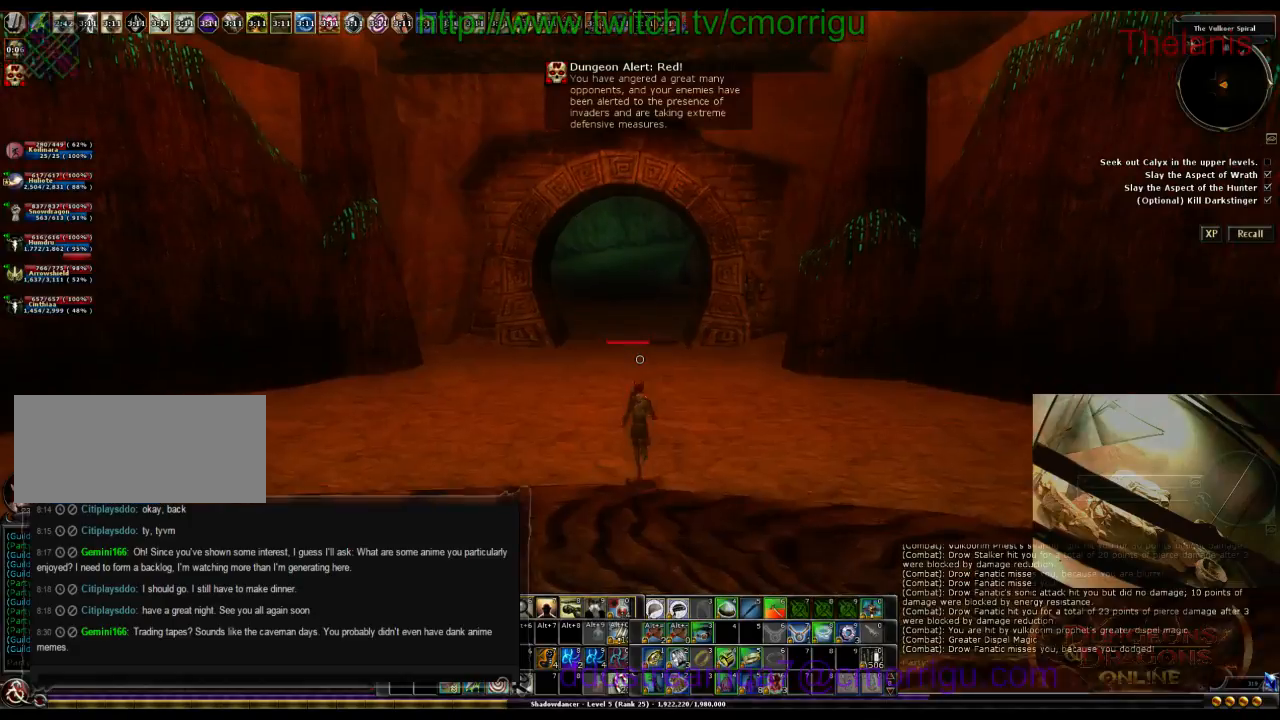
Gameplay with keyboard; each line is a JSON object with the keys held at the frame after it. "events" lists presses ("down") and releases ("up") of ".", "/", "0", "1", "2", "3", "4", "5", "6", "7", "8", "9", "a", "b", "backslash", "backspace", "c", "caps_lock", "comma", "ctrl_l", "ctrl_r", "d", "e", "equals", "escape", "f", "f1", "f10", "f11", "f12", "f2", "f3", "f4", "f5", "f6", "f7", "f8", "f9", "g", "h", "i", "j", "k", "l", "lbracket", "m", "minus", "n", "o", "p", "q", "quote", "r", "rbracket", "return", "s", "semicolon", "shift_l", "shift_r", "space", "t", "tab", "tilde", "u", "v", "w", "x", "y" and "z" between this image and that frame as [ms after this image, input, new state], when the widget could be followed in between. No other keys are recorded. Mouse input is not recorded.
{"keys": ["w"], "events": []}
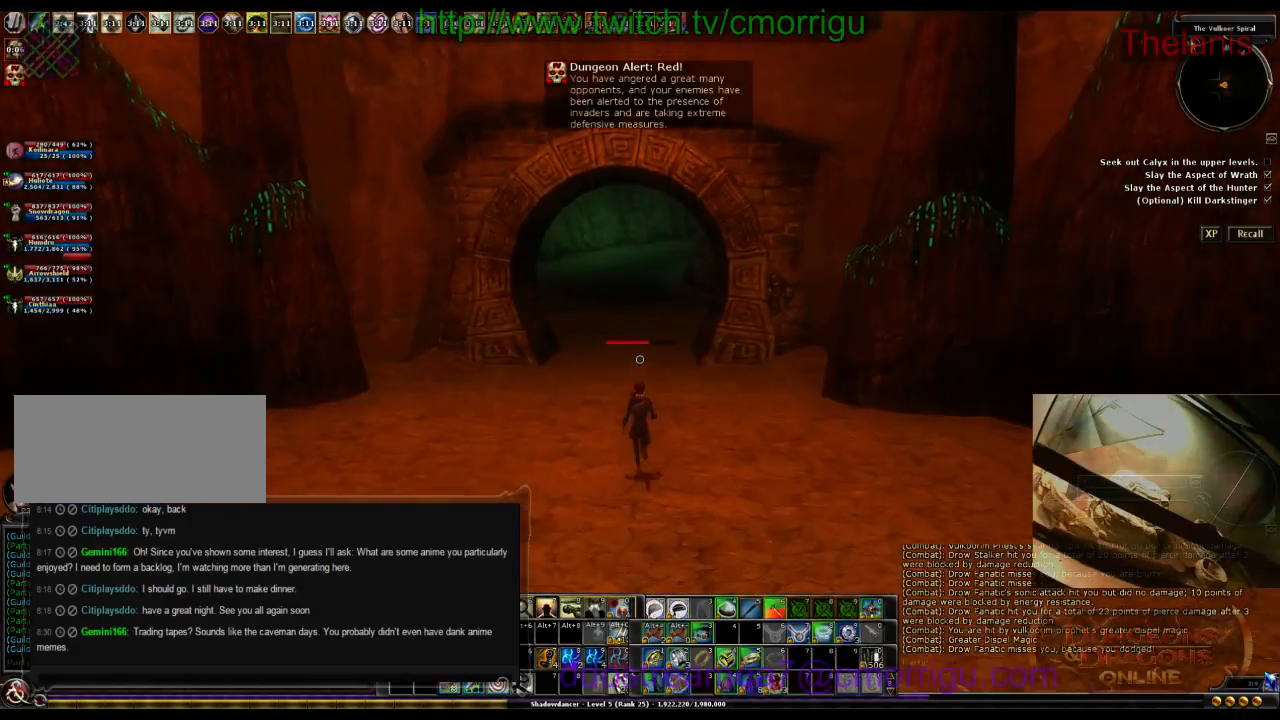
{"keys": ["w"], "events": []}
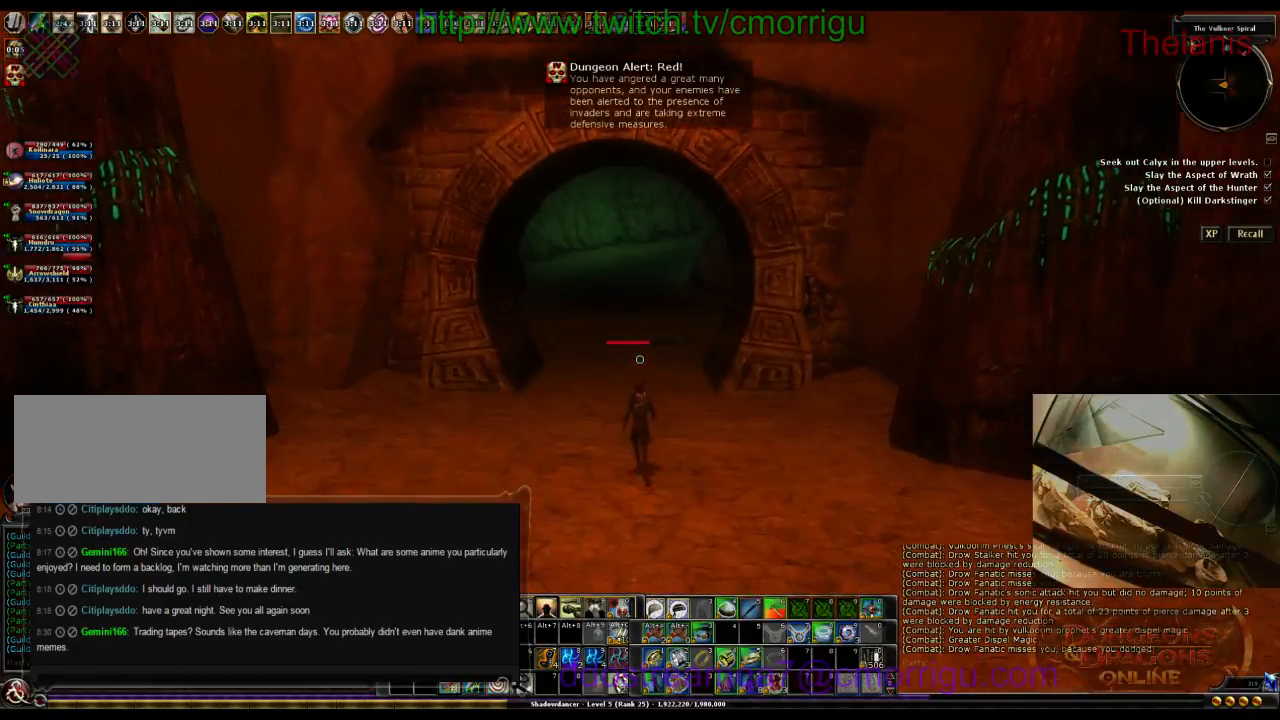
{"keys": ["w"], "events": []}
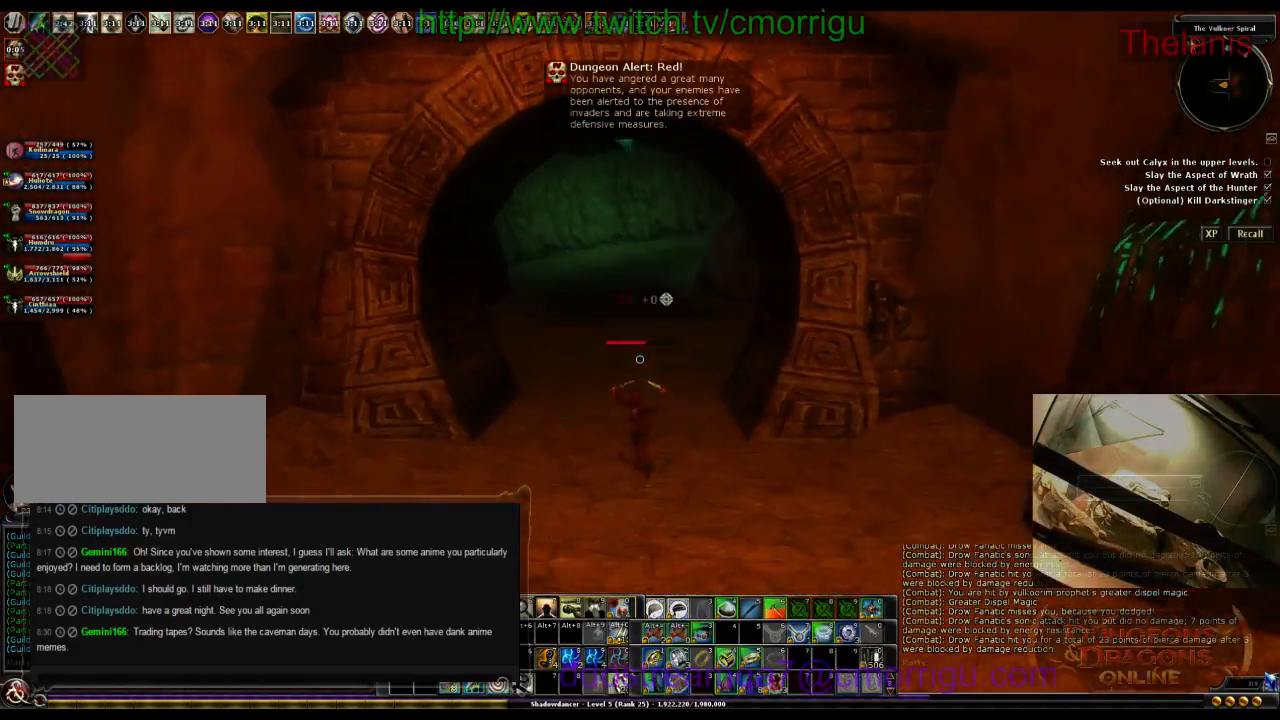
{"keys": ["w"], "events": []}
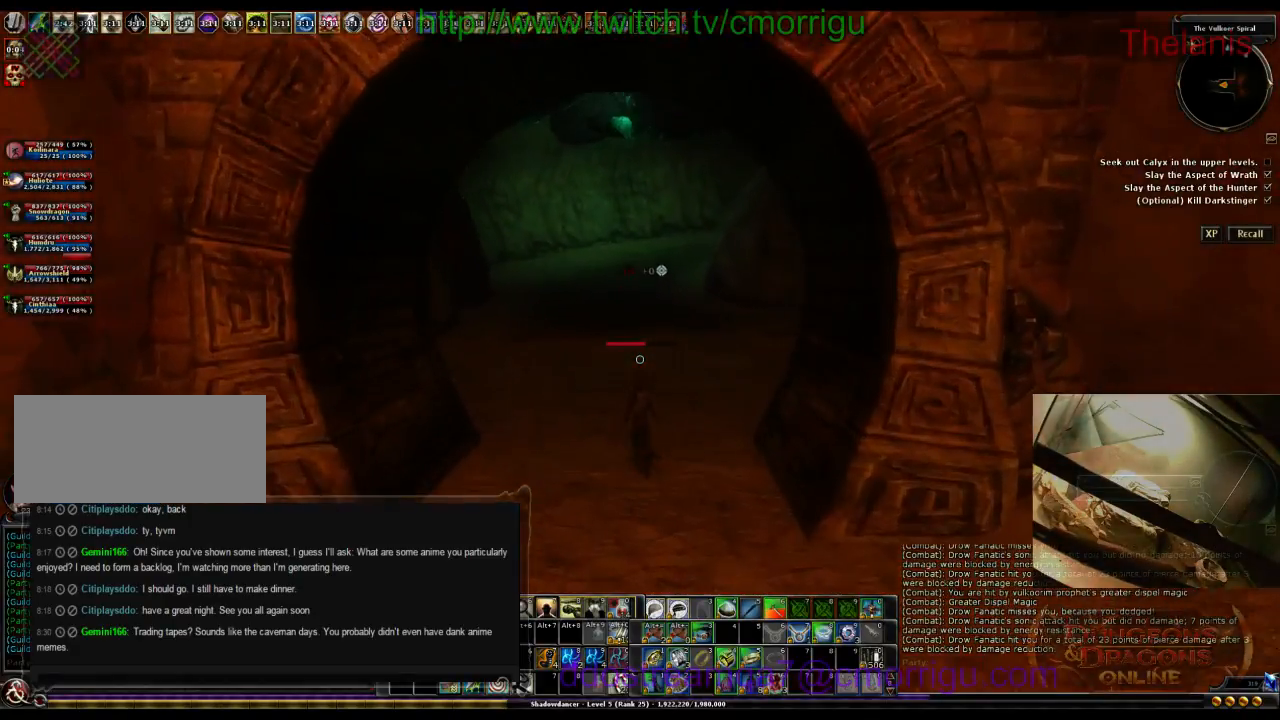
{"keys": ["w"], "events": []}
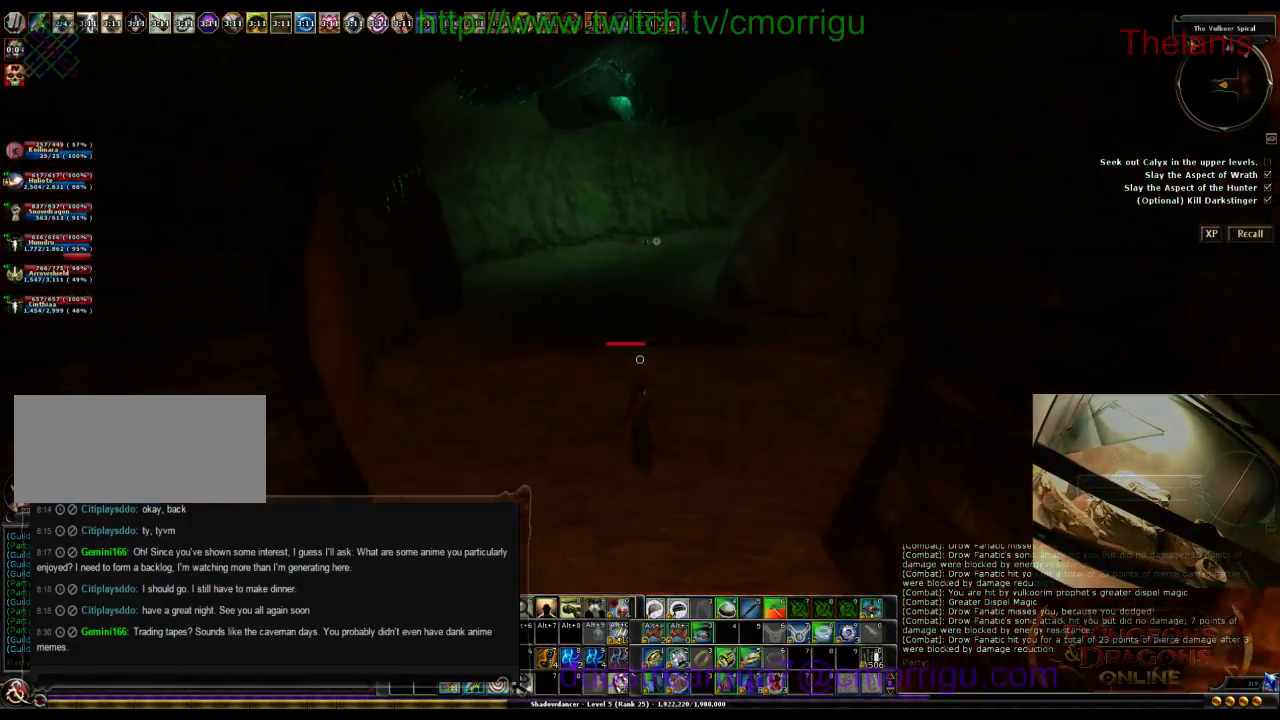
{"keys": ["w"], "events": []}
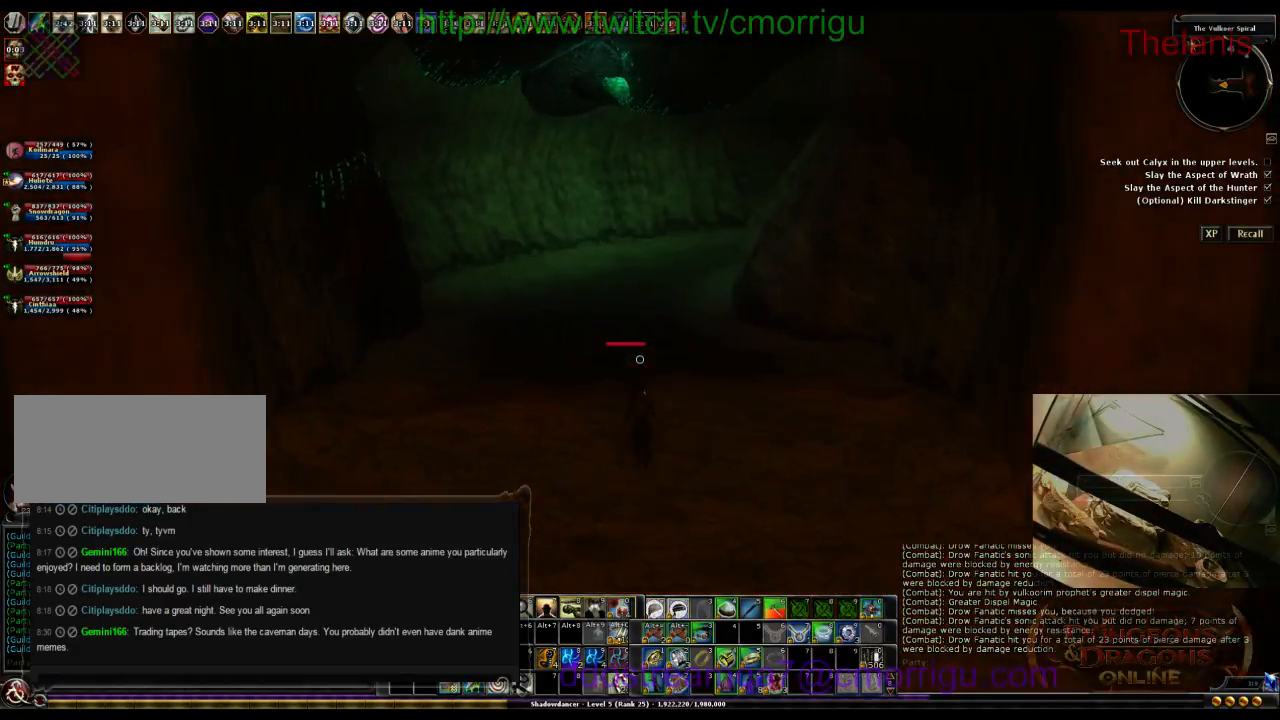
{"keys": ["w"], "events": []}
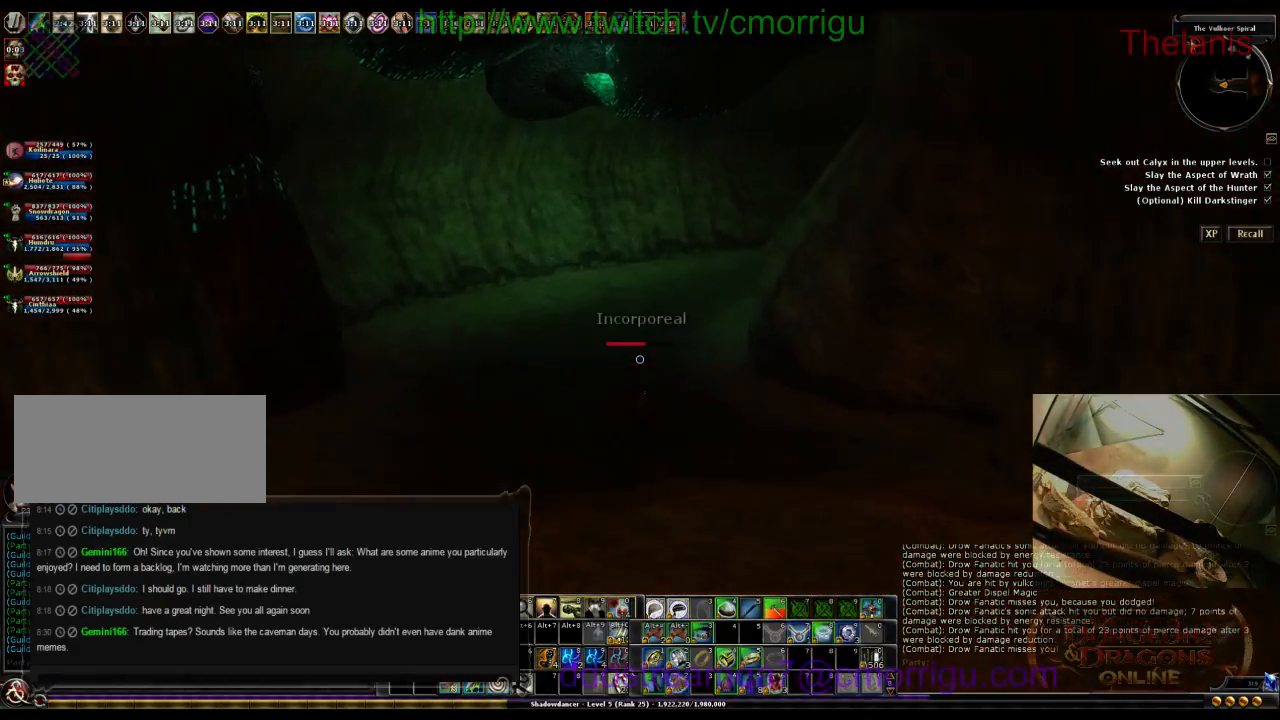
{"keys": ["w"], "events": []}
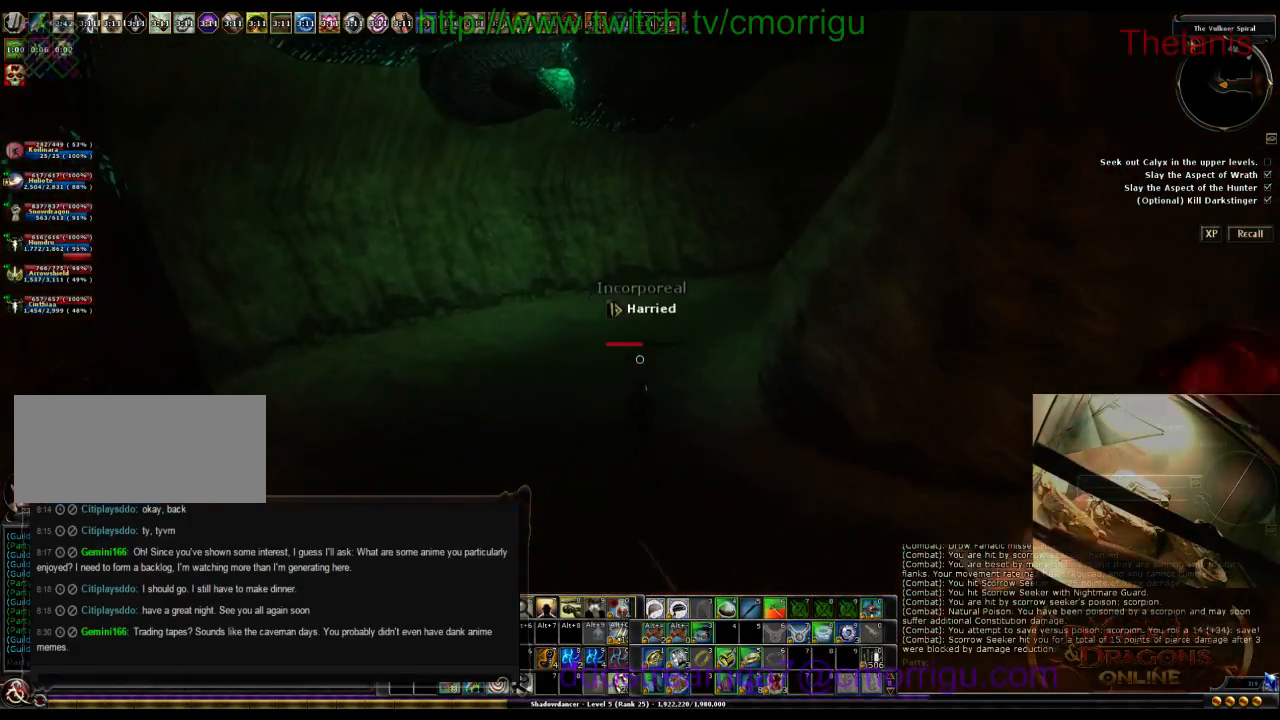
{"keys": ["w"], "events": []}
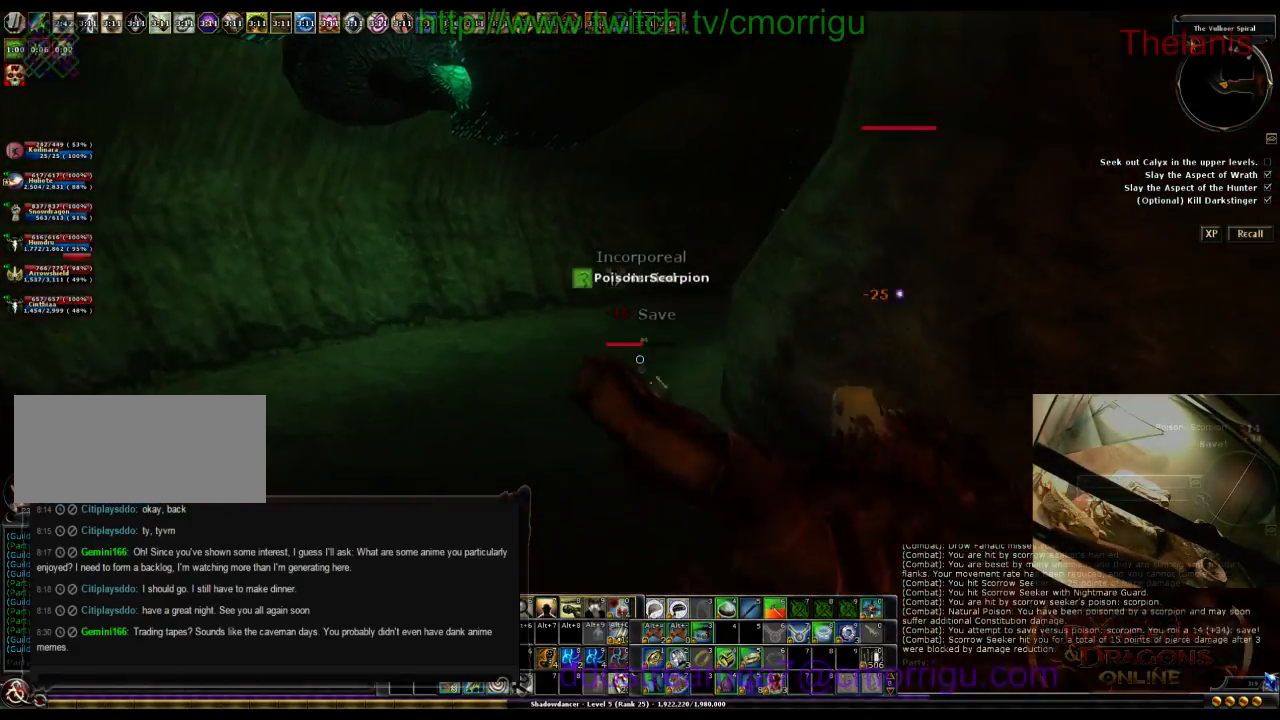
{"keys": ["w"], "events": []}
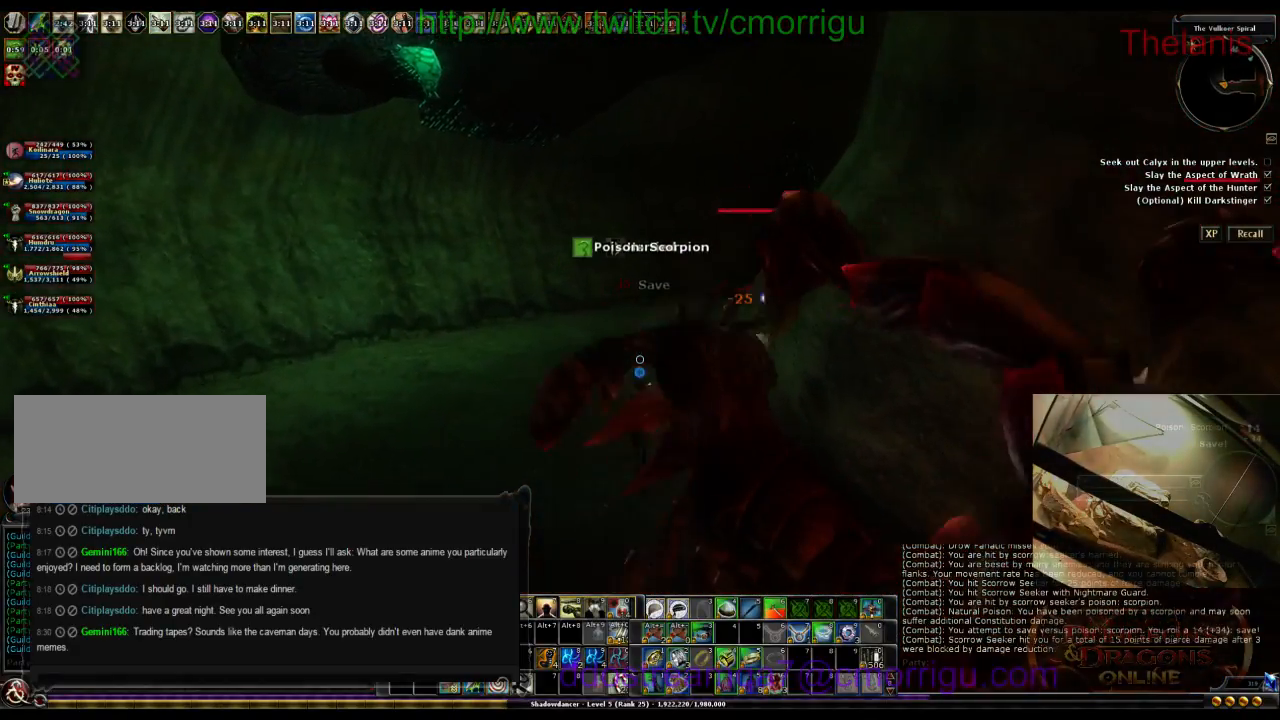
{"keys": ["w"], "events": []}
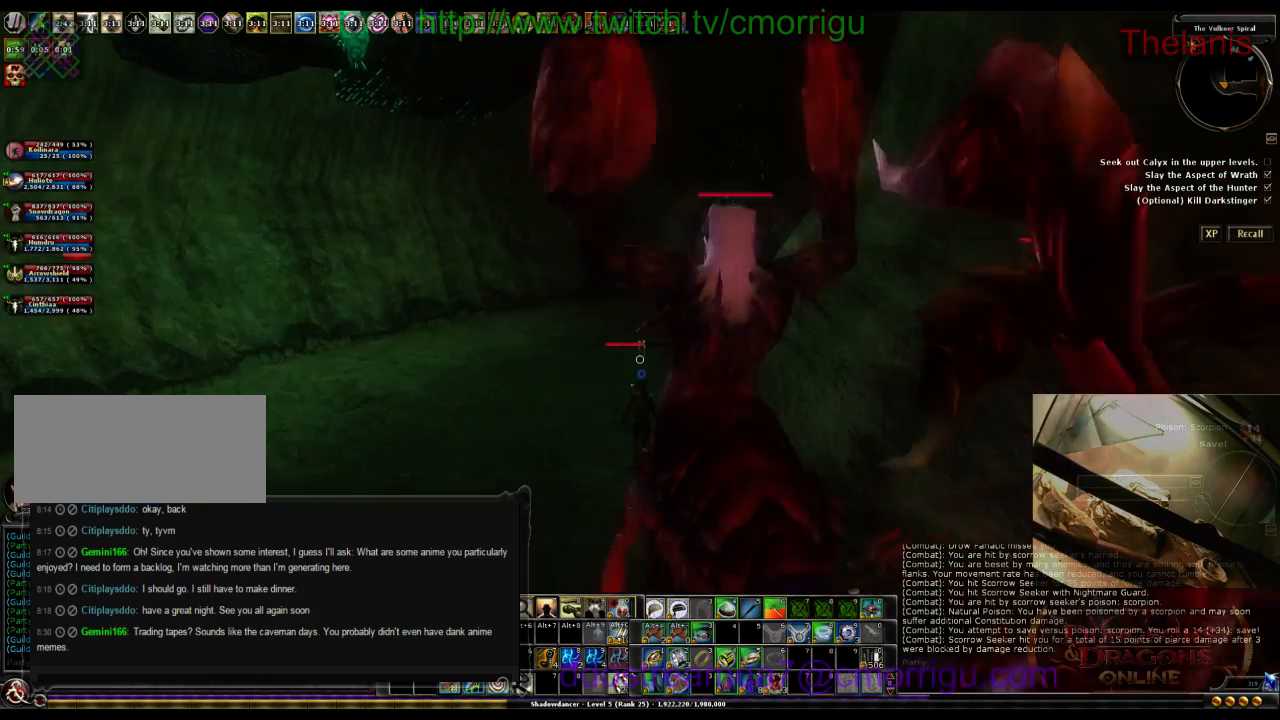
{"keys": ["w"], "events": []}
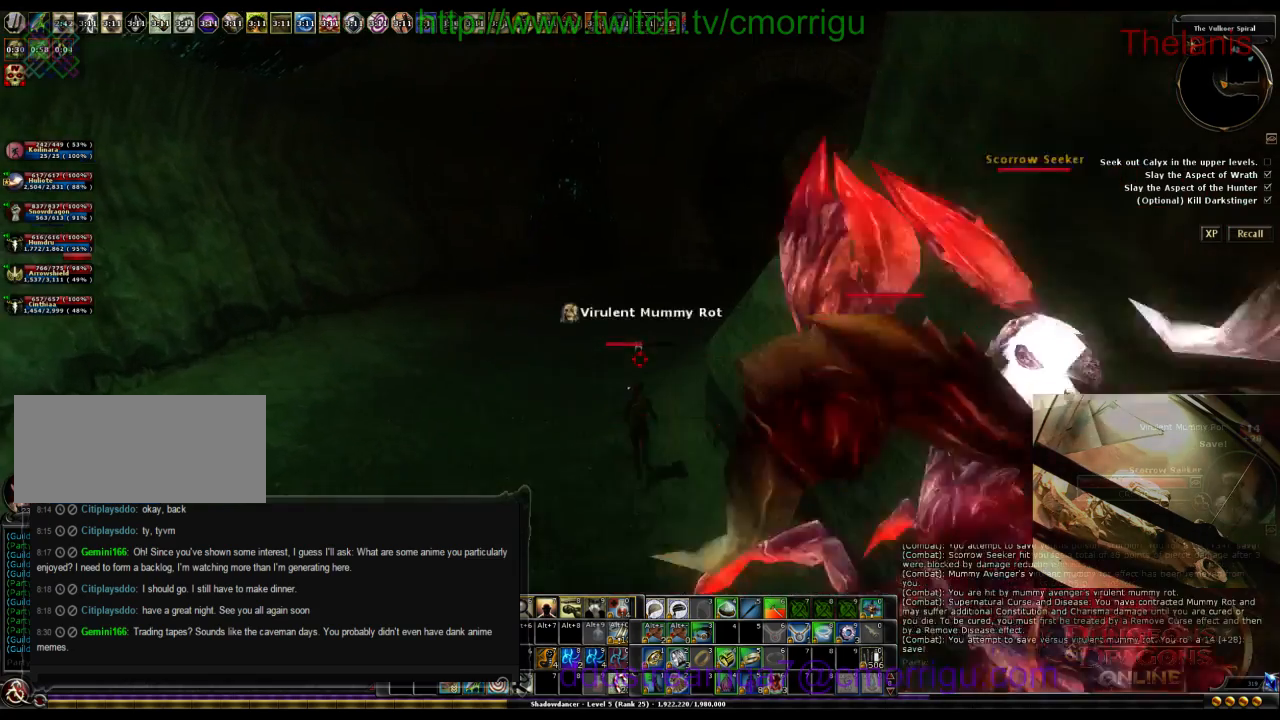
{"keys": ["w"], "events": []}
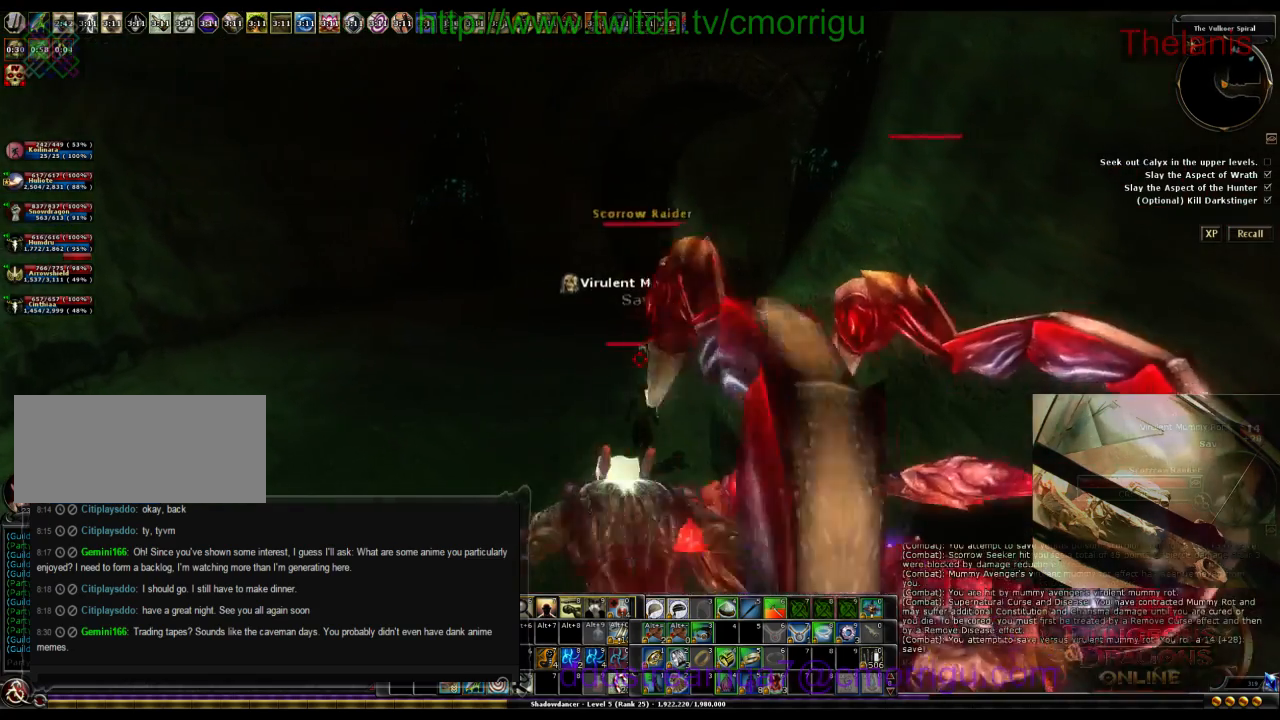
{"keys": ["w"], "events": []}
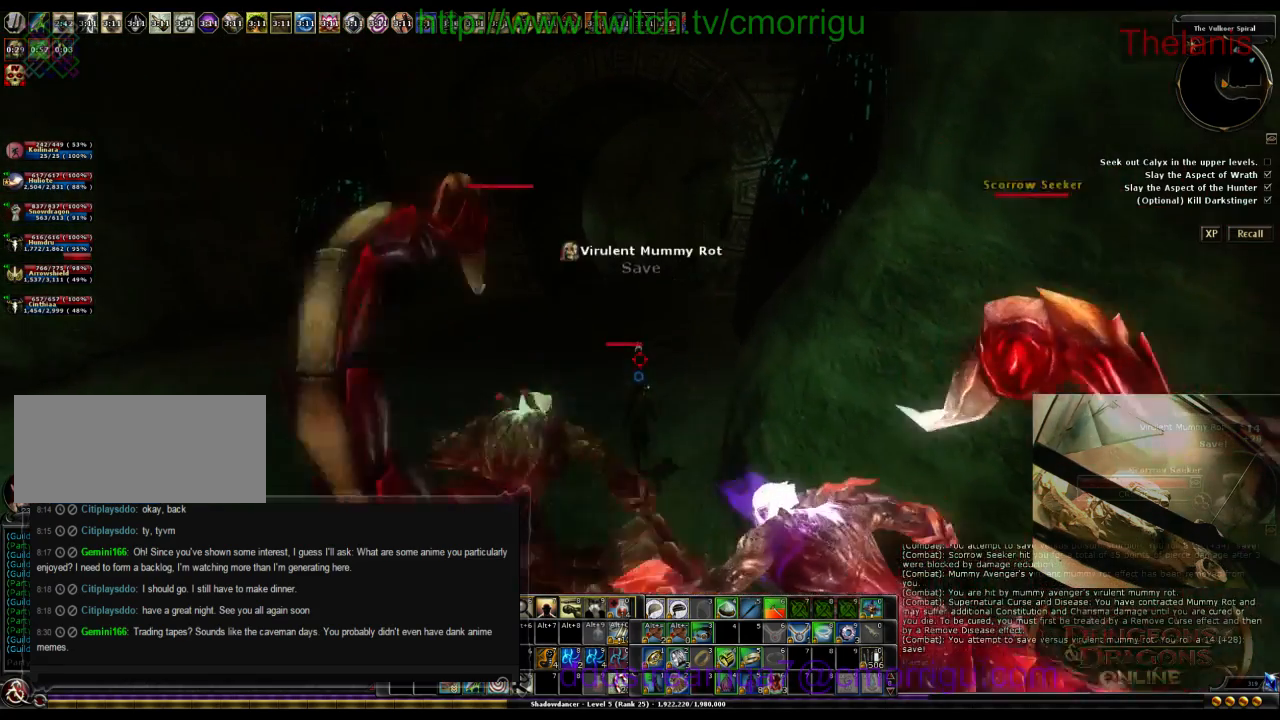
{"keys": ["w"], "events": []}
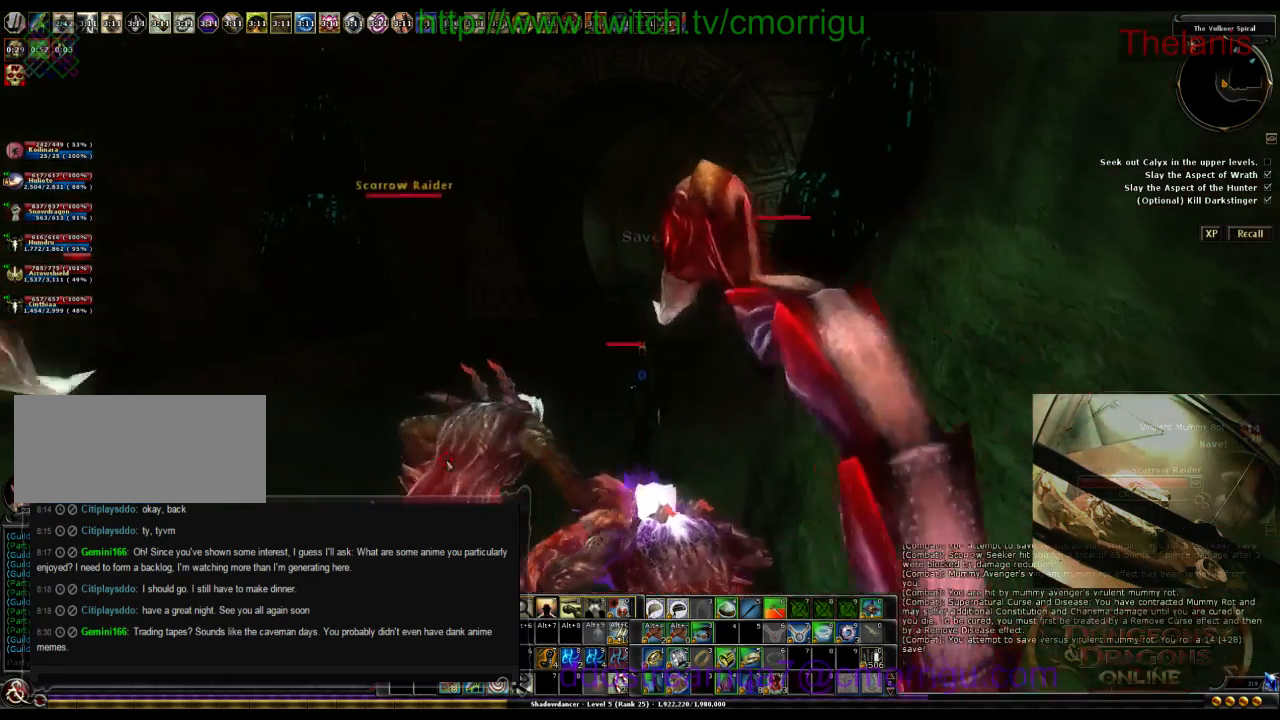
{"keys": ["w"], "events": []}
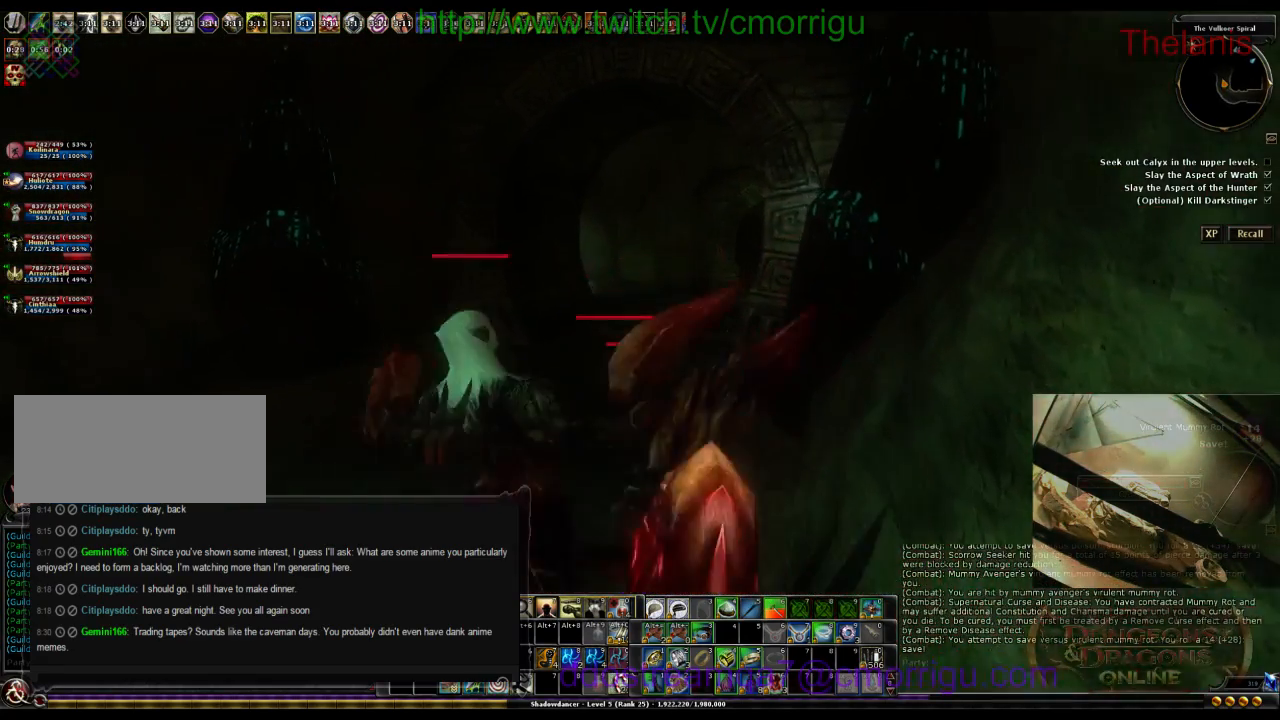
{"keys": ["w"], "events": []}
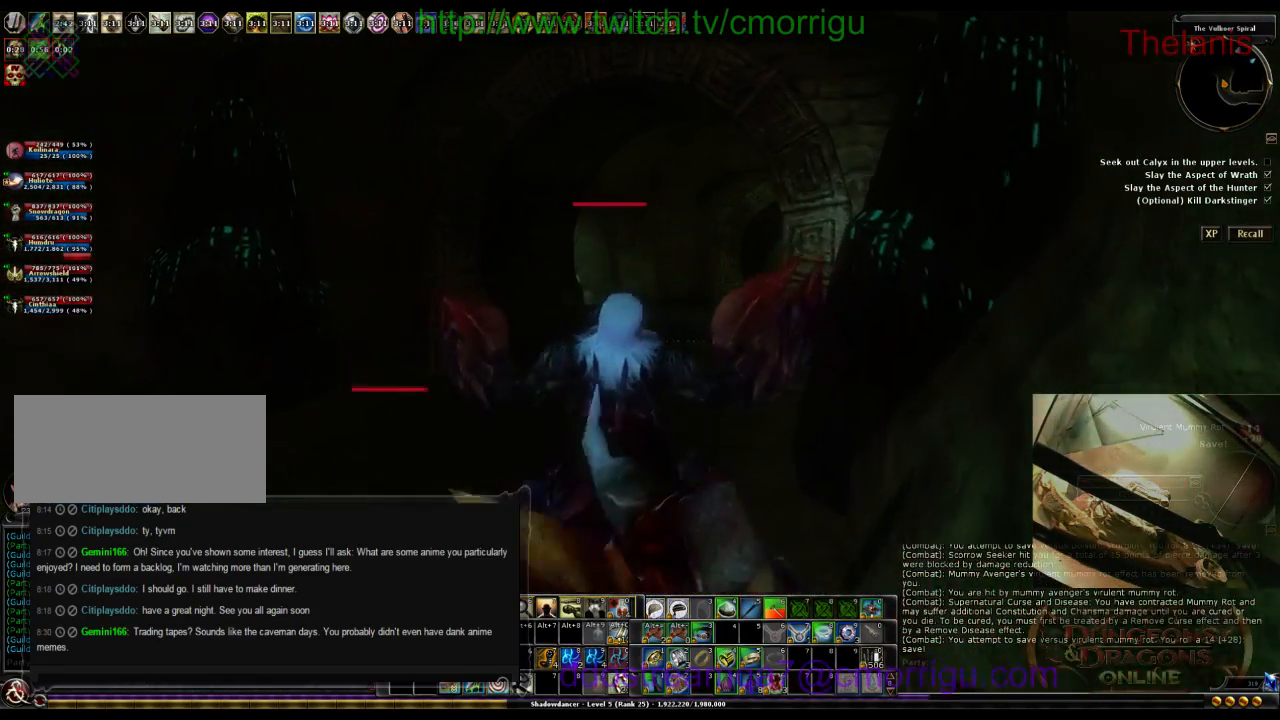
{"keys": ["d", "w"], "events": [[500, "d", "down"]]}
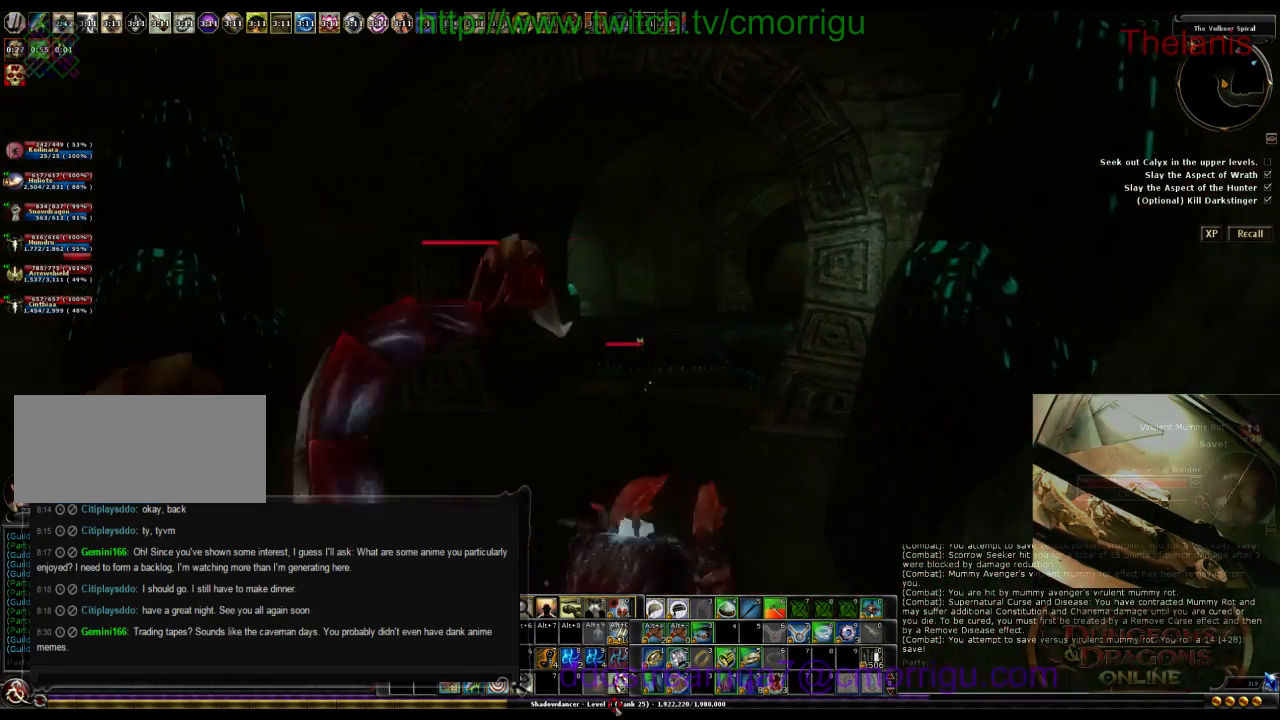
{"keys": ["w"], "events": [[100, "d", "up"]]}
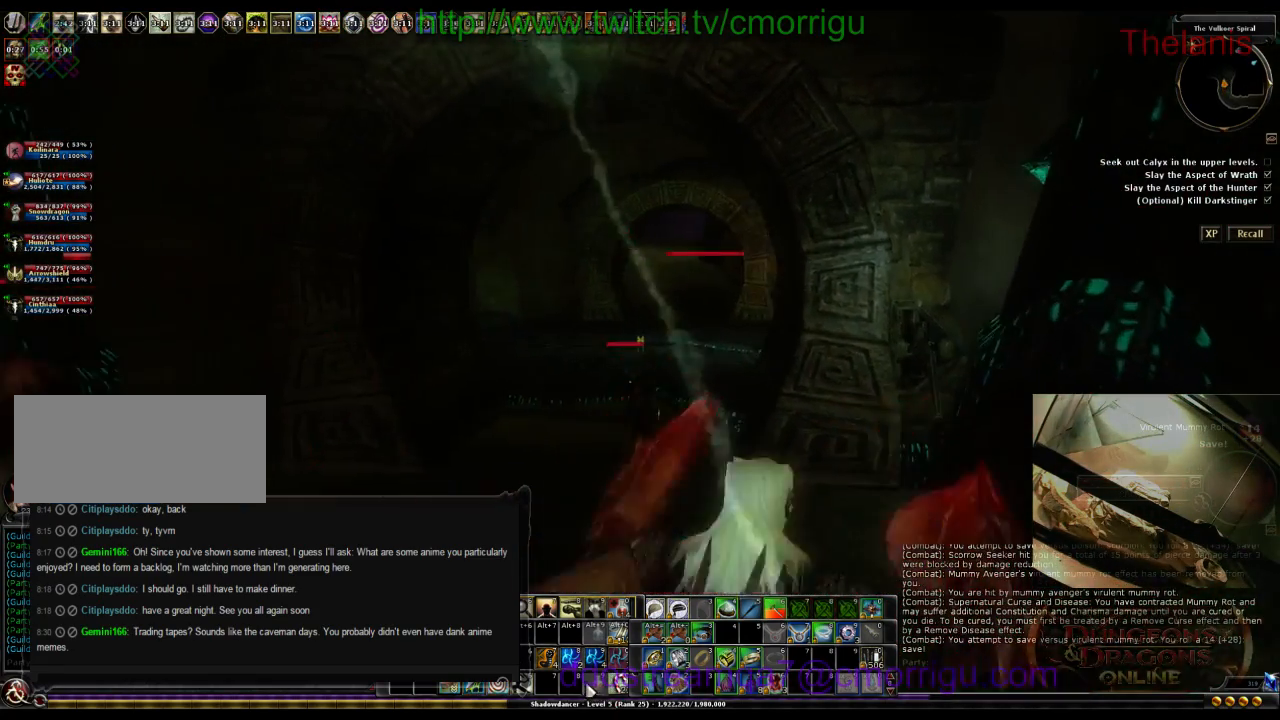
{"keys": ["w"], "events": []}
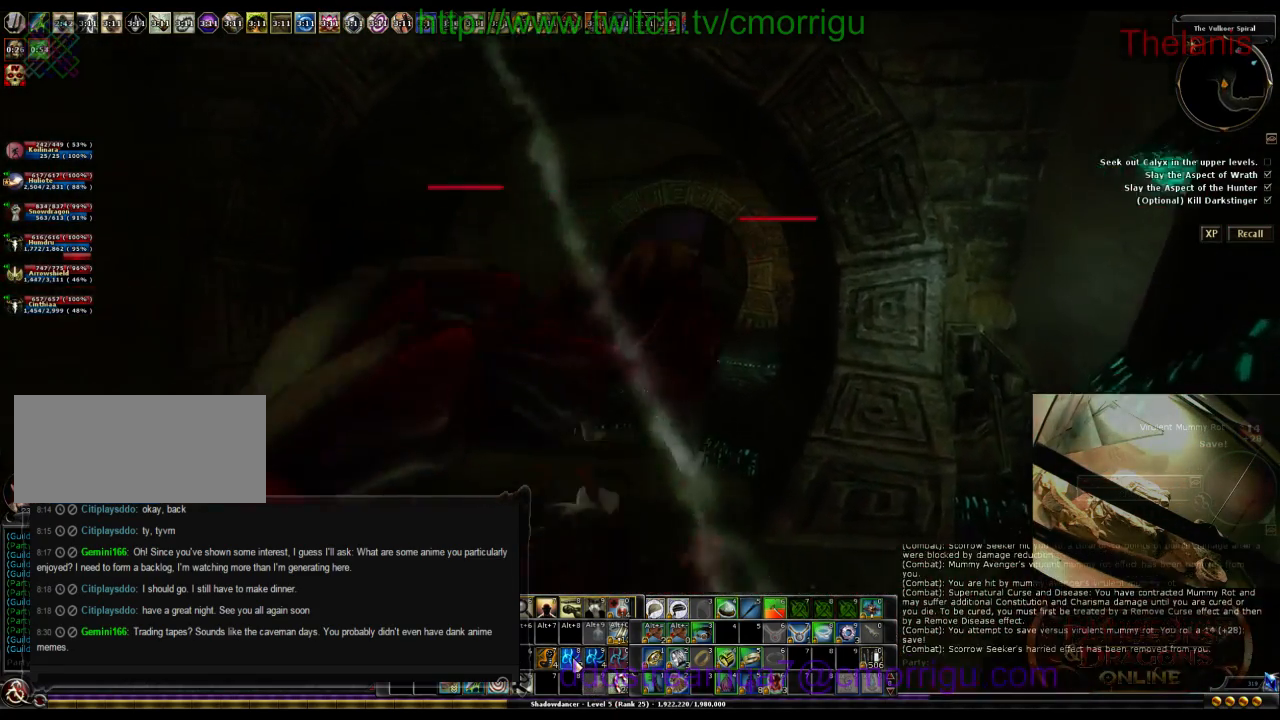
{"keys": ["w"], "events": []}
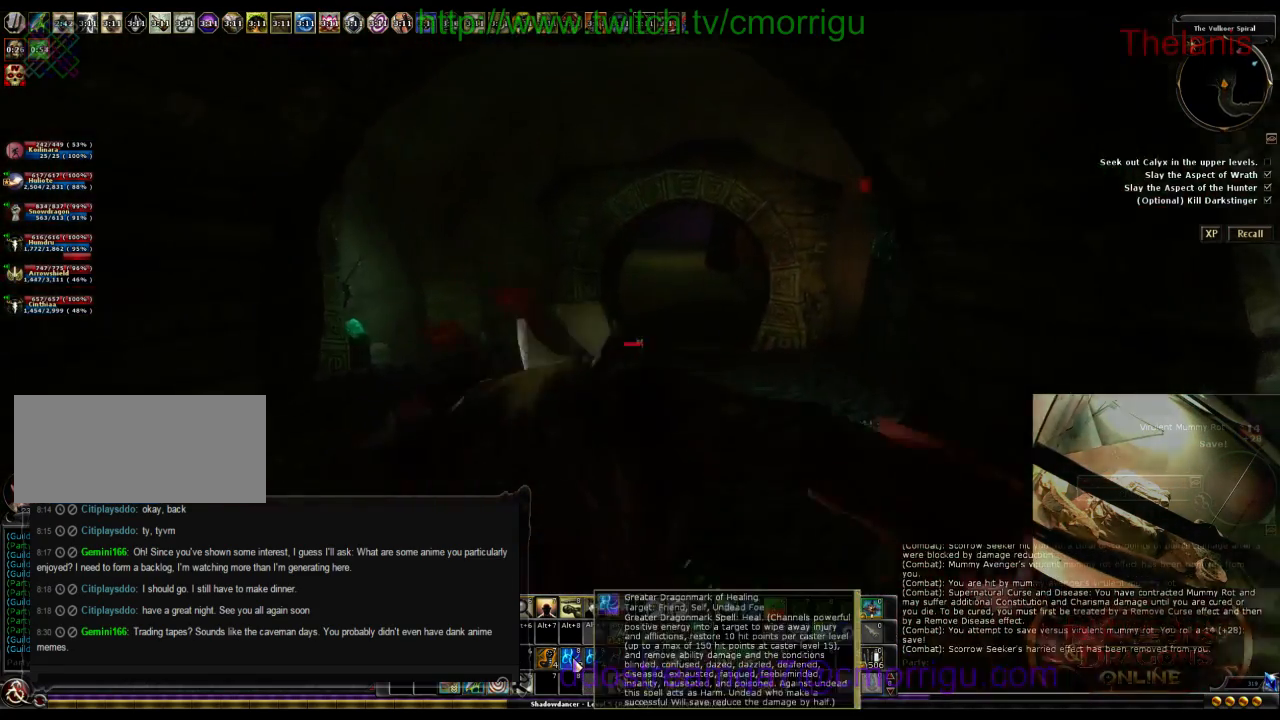
{"keys": ["w"], "events": [[300, "d", "down"], [400, "d", "up"]]}
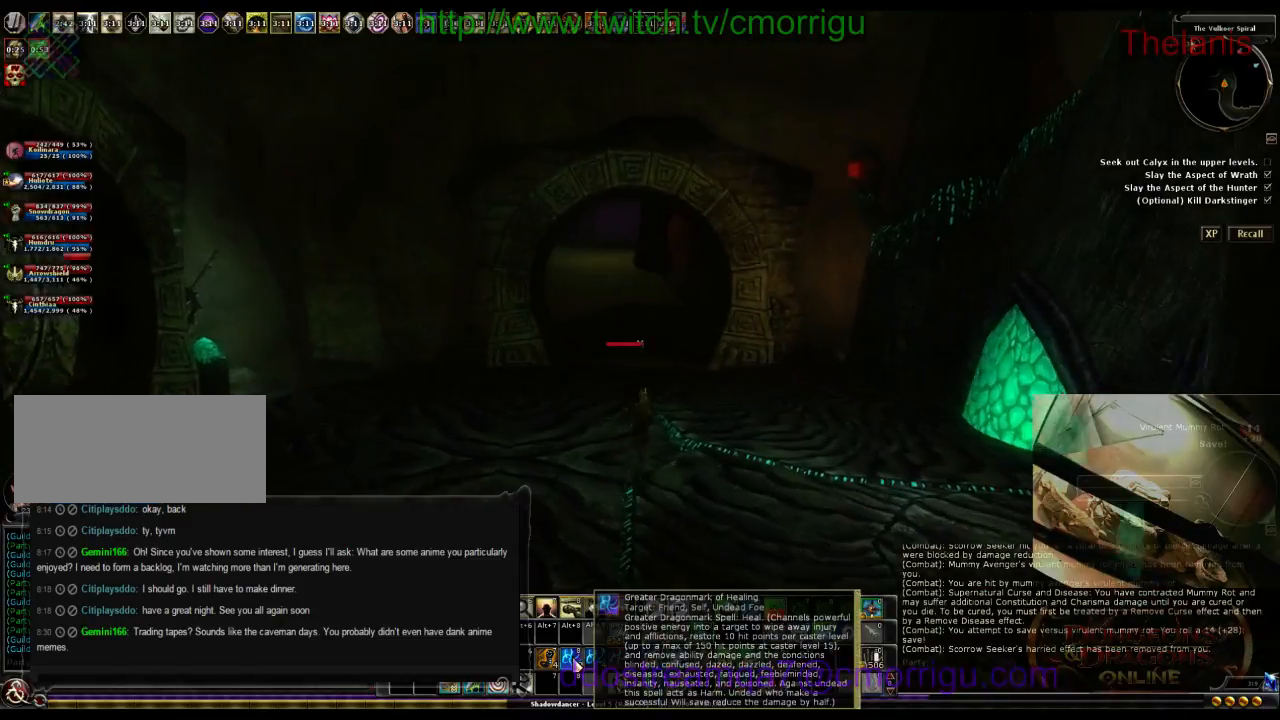
{"keys": ["w"], "events": []}
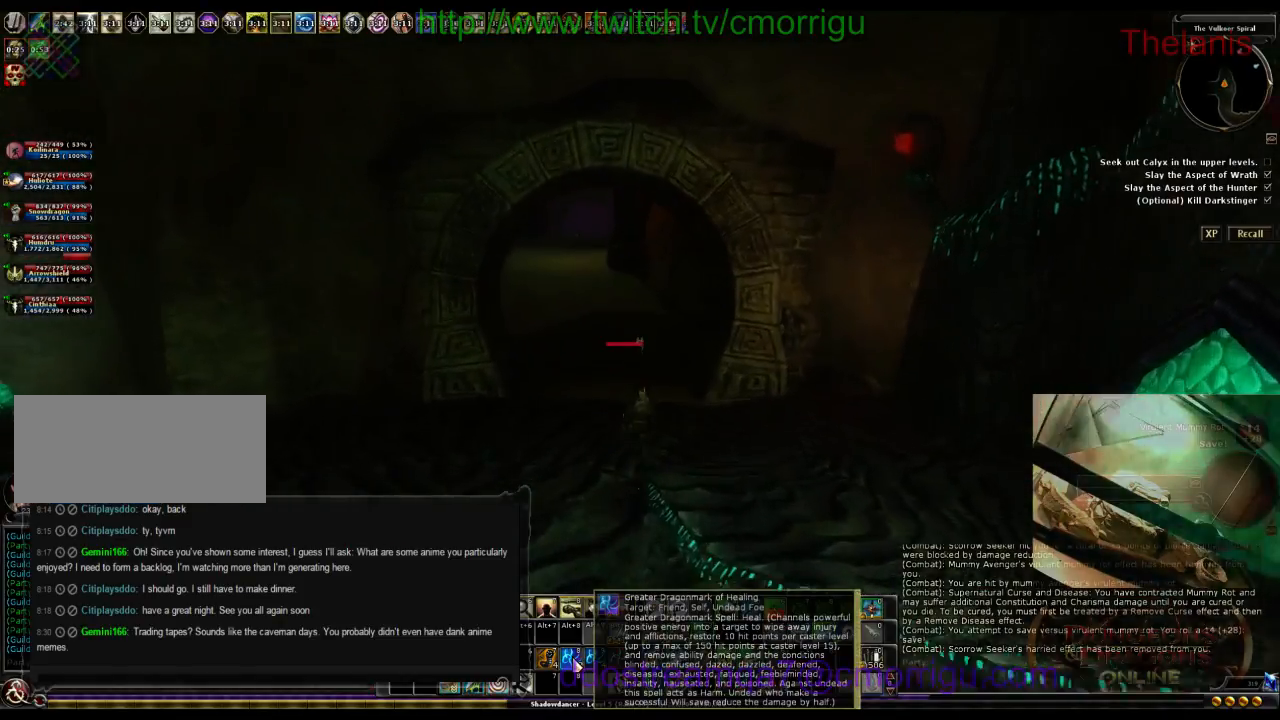
{"keys": ["w"], "events": []}
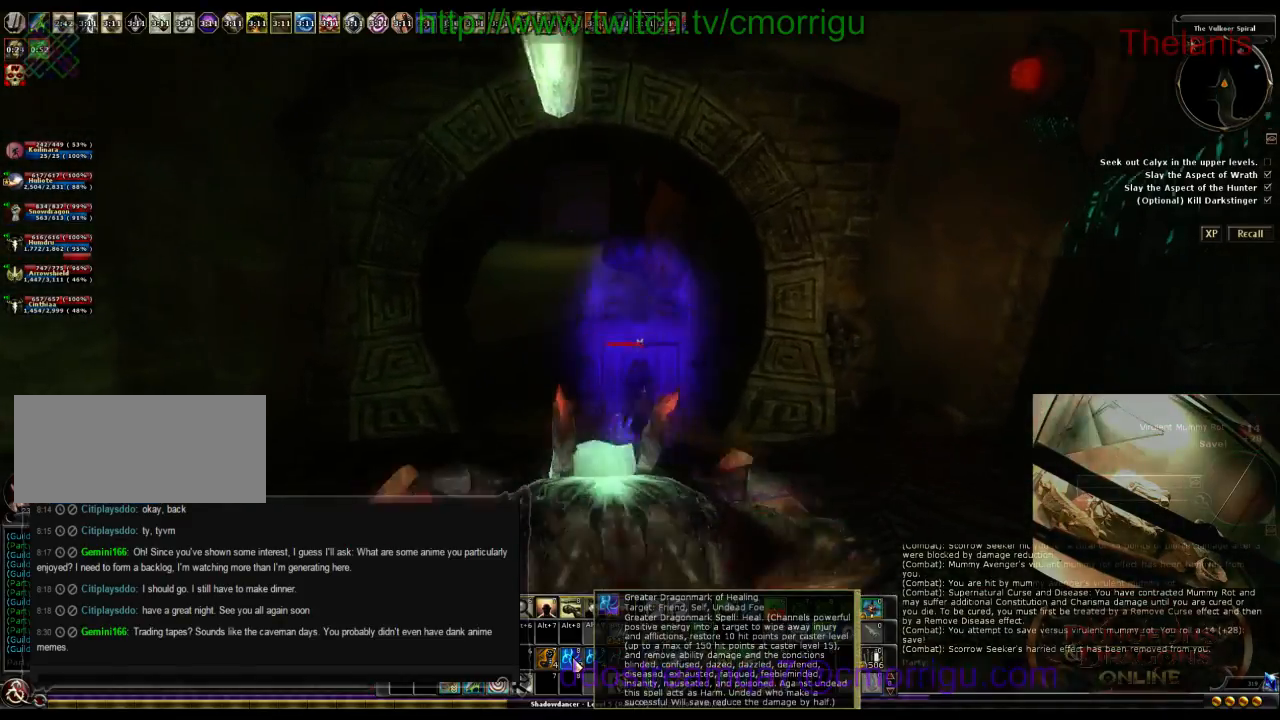
{"keys": ["w"], "events": [[234, "a", "down"], [300, "a", "up"]]}
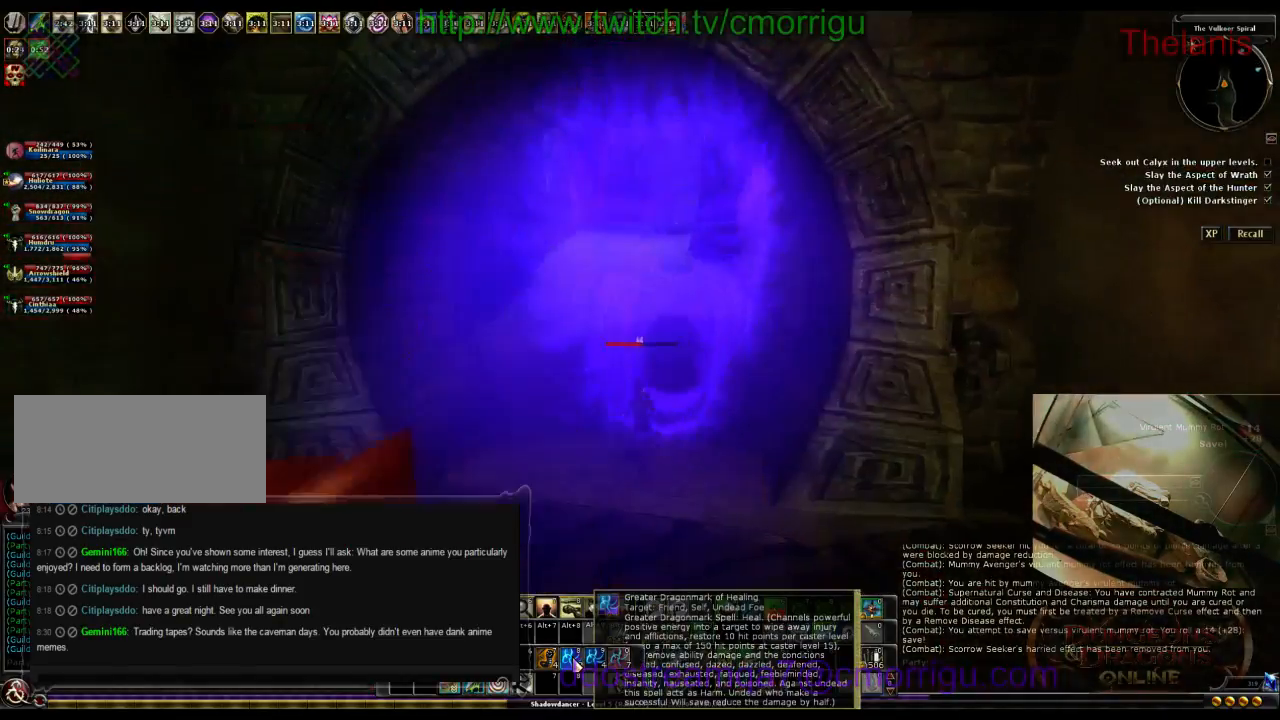
{"keys": ["w"], "events": []}
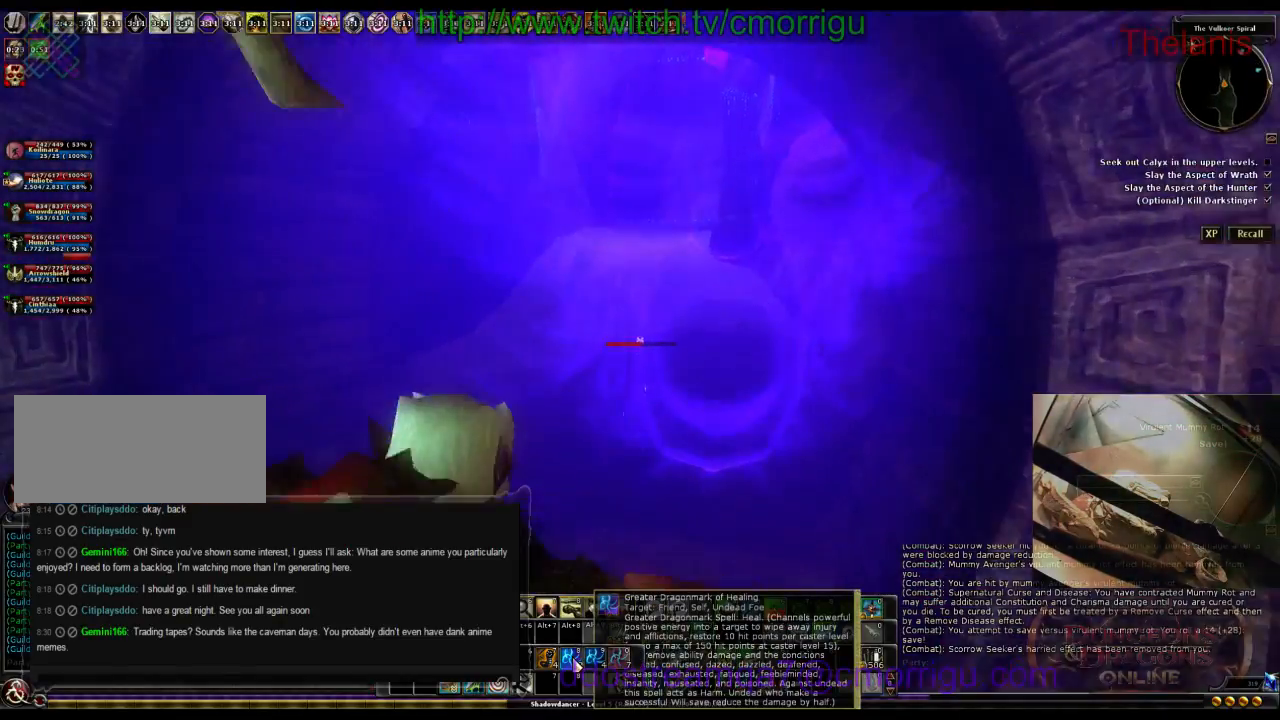
{"keys": ["w"], "events": []}
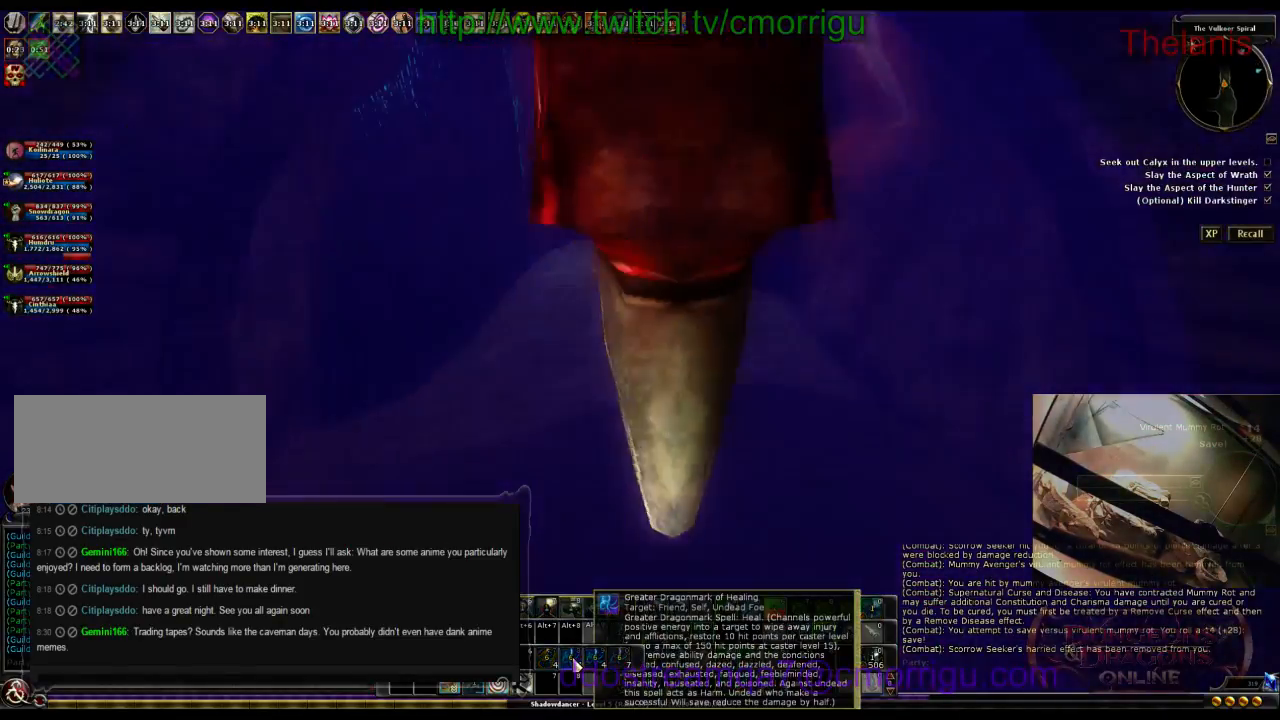
{"keys": ["w"], "events": []}
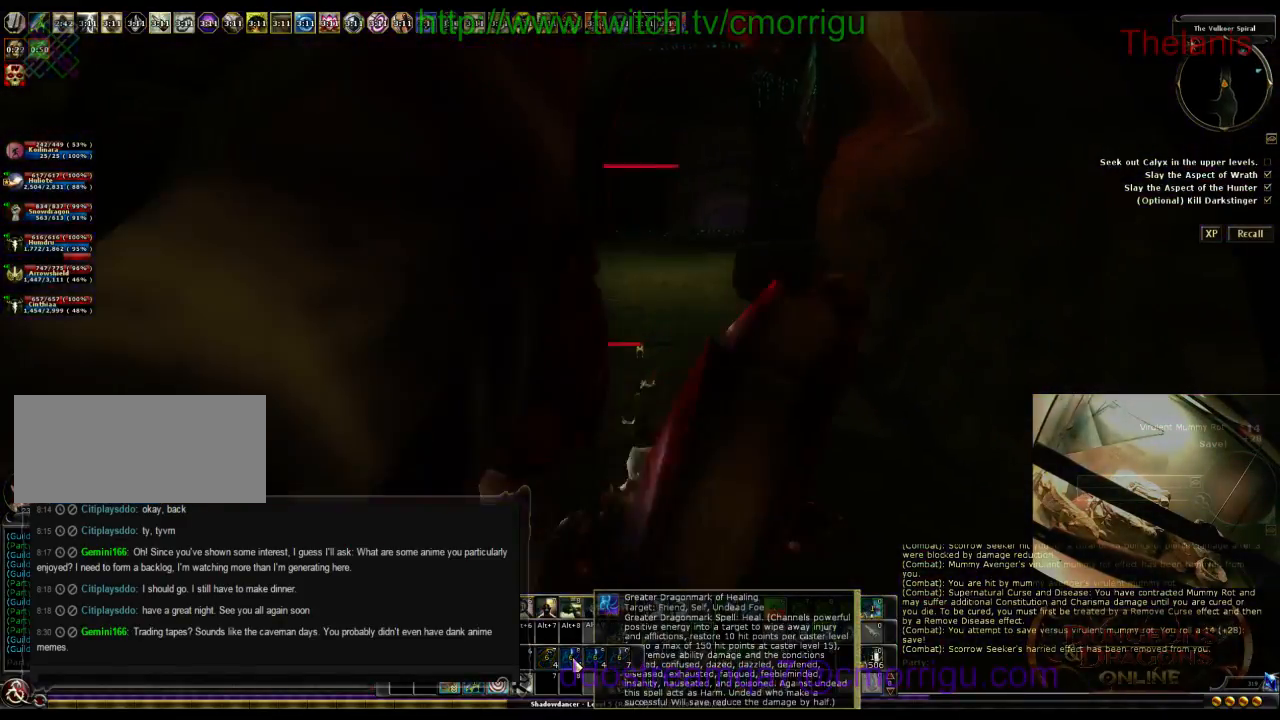
{"keys": ["w"], "events": []}
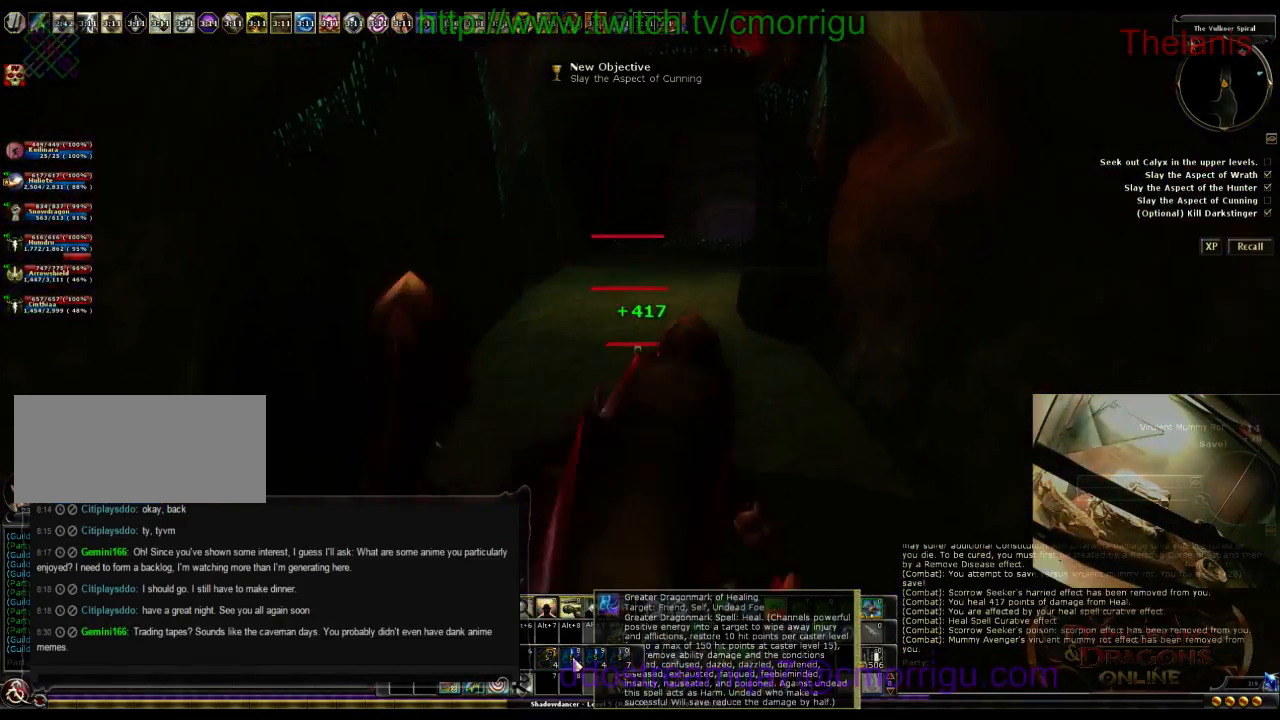
{"keys": ["w"], "events": []}